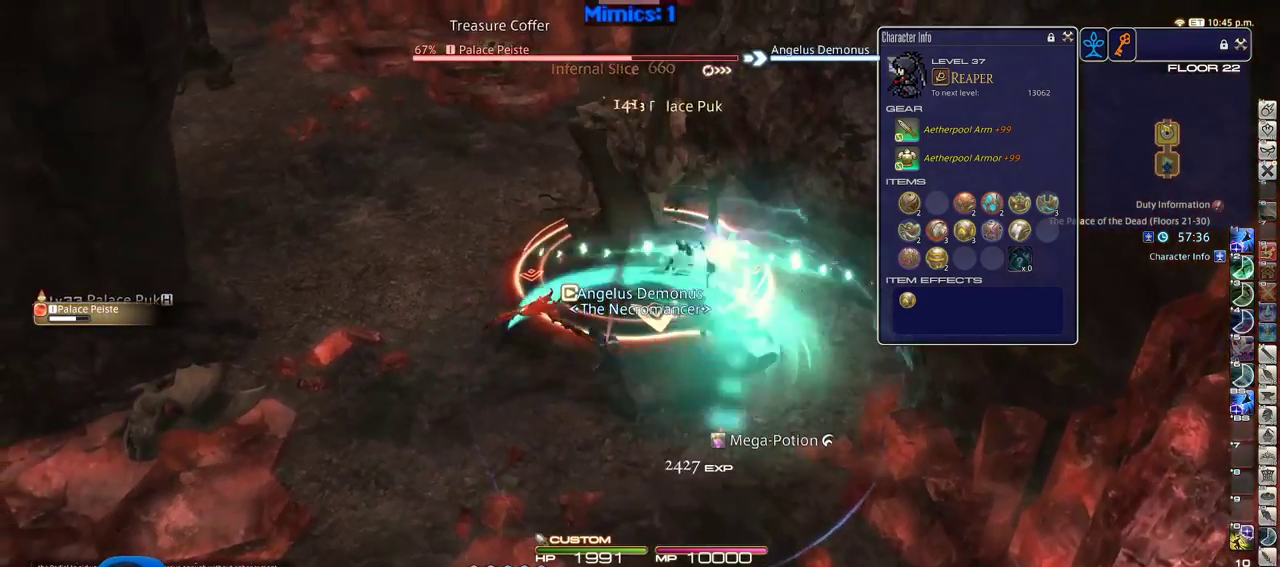
Gameplay with keyboard; each line is a JSON object with the keys held at the frame after it. "events" lists presses ("down") and releases ("up") of ".", "/", "0", "1", "2", "3", "4", "5", "6", "7", "8", "9", "a", "alt_l", "alt_r", "b", "backslash", "backspace", "c", "caps_lock", "comma", "ctrl_l", "ctrl_r", "d", "down", "e", "equals", "escape", "f", "f1", "f10", "f11", "f12", "f2", "f3", "f4", "f5", "f6", "f7", "f8", "f9", "g", "h", "i", "j", "k", "l", "lbracket", "left", "m", "minus", "n", "o", "p", "q", "quote", "r", "rbracket", "return", "right", "s", "semicolon", "shift_l", "shift_r", "space", "super", "t", "tab", "tilde", "u", "up", "v", "w", "x", "y" and "z" between this image and that frame as [ms after this image, input, new state], when the widget could be followed in between. No other keys are recorded. Mouse input is not recorded.
{"keys": [], "events": [[50, "a", "down"], [50, "w", "down"], [183, "a", "up"], [233, "w", "up"]]}
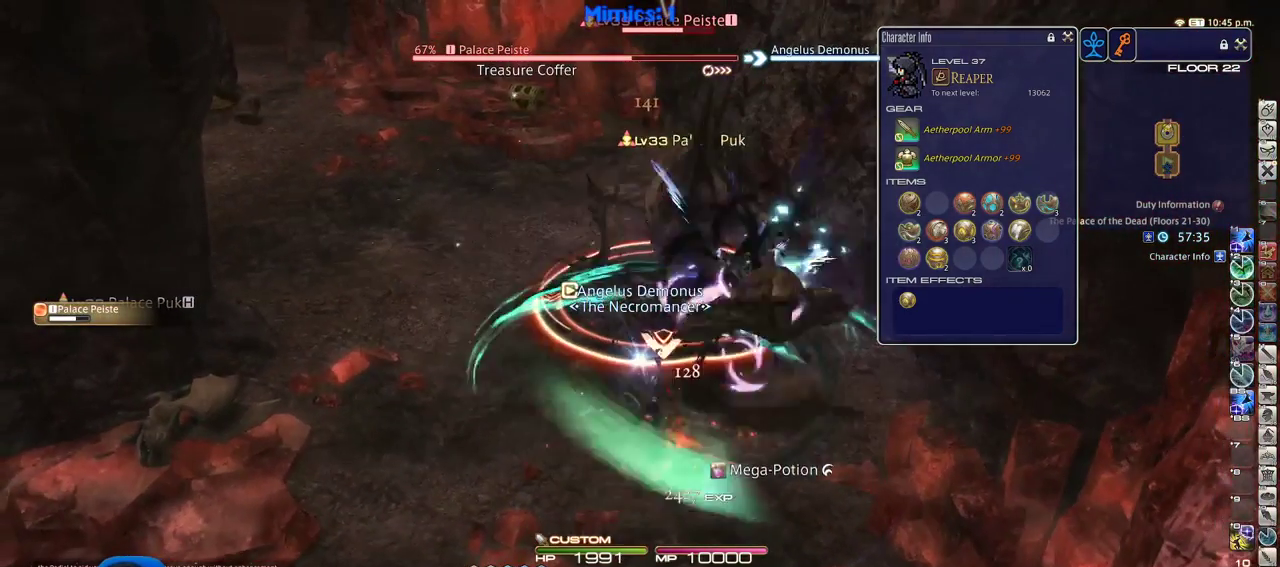
{"keys": [], "events": [[116, "1", "down"], [200, "1", "up"], [250, "1", "down"], [300, "1", "up"], [350, "1", "down"], [483, "1", "up"]]}
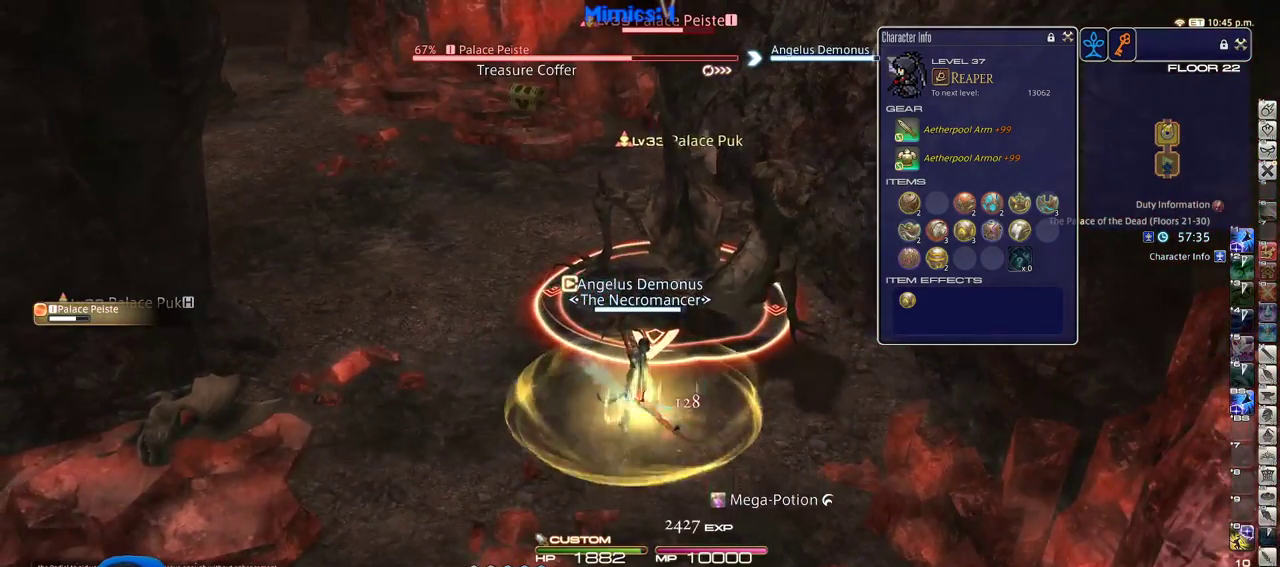
{"keys": ["lbracket"], "events": [[33, "minus", "down"], [133, "minus", "up"], [500, "lbracket", "down"]]}
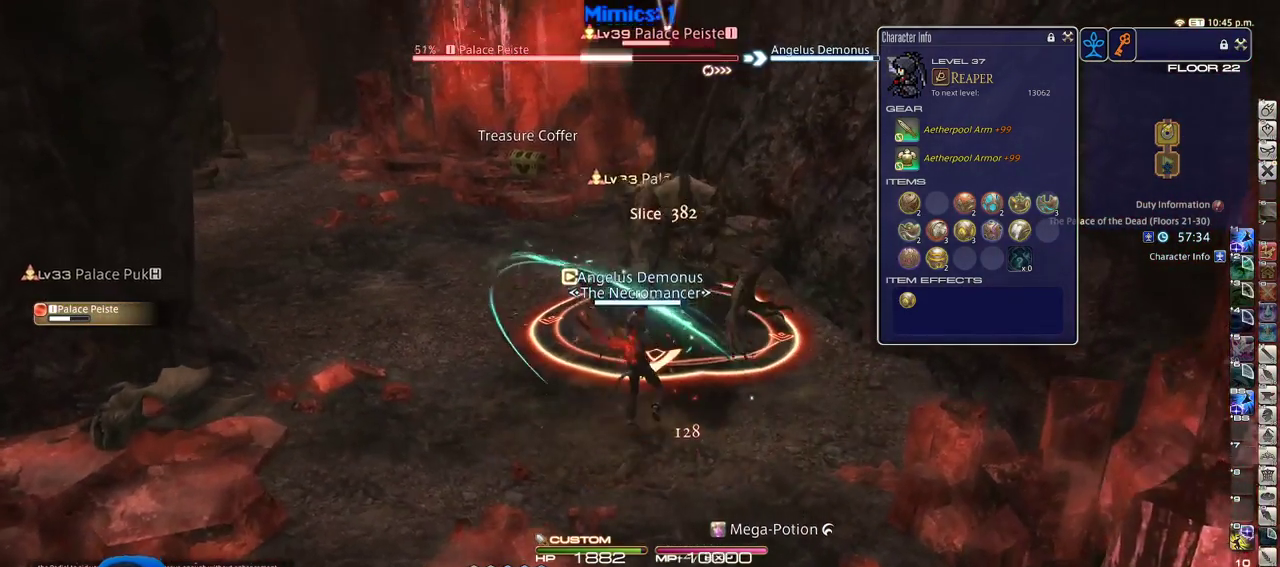
{"keys": [], "events": [[150, "lbracket", "up"]]}
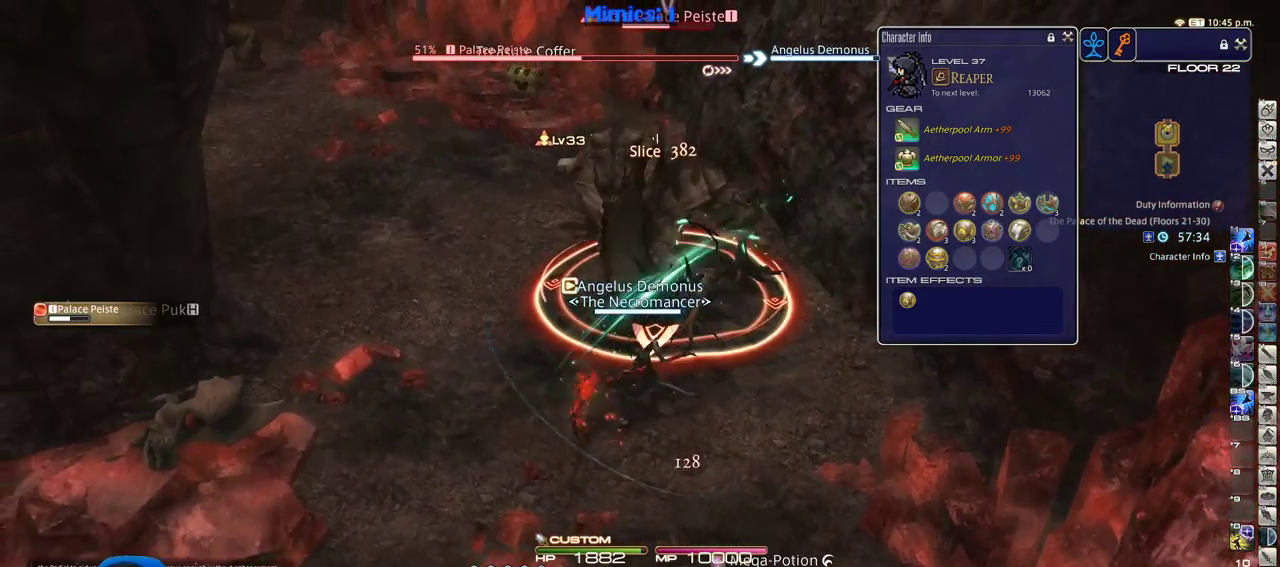
{"keys": [], "events": [[116, "w", "down"], [250, "w", "up"], [300, "w", "down"], [383, "w", "up"]]}
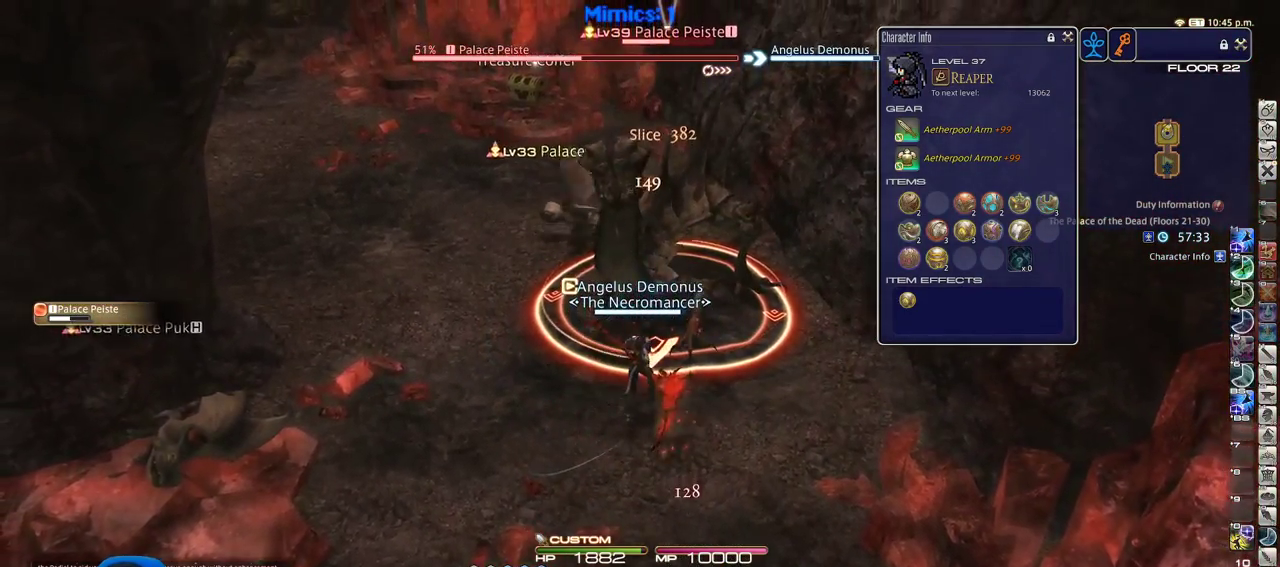
{"keys": [], "events": [[33, "minus", "down"], [83, "minus", "up"], [133, "minus", "down"], [216, "minus", "up"], [266, "2", "down"], [366, "2", "up"], [400, "2", "down"], [500, "2", "up"]]}
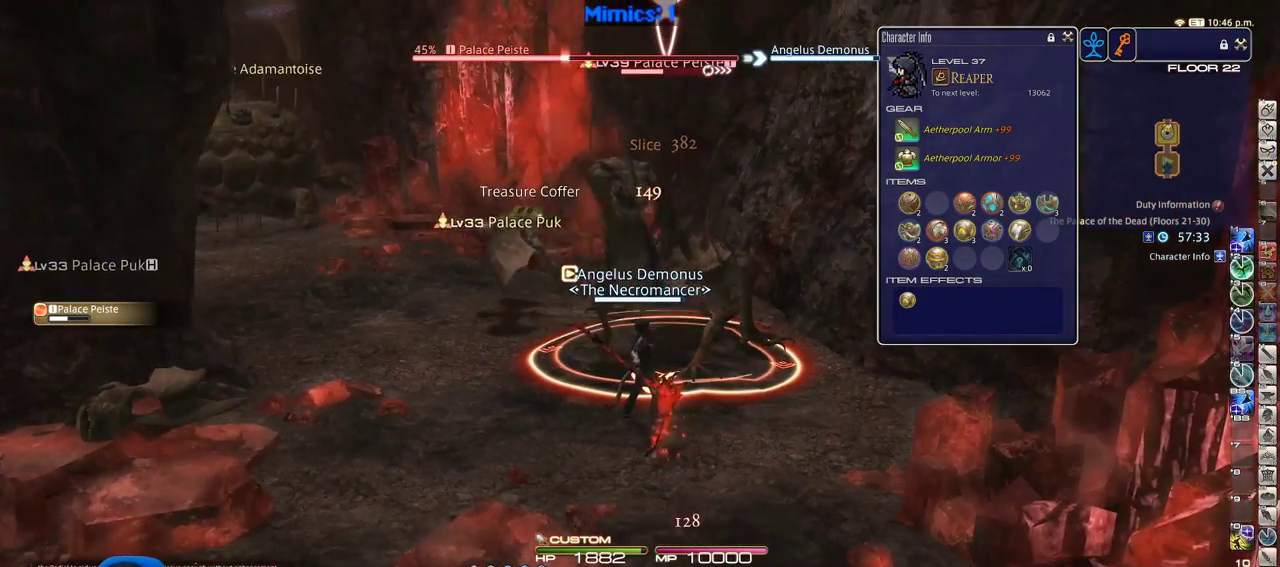
{"keys": ["p"], "events": [[50, "2", "down"], [100, "2", "up"], [150, "2", "down"], [233, "2", "up"], [283, "2", "down"], [383, "p", "down"], [416, "2", "up"], [416, "p", "up"], [466, "p", "down"]]}
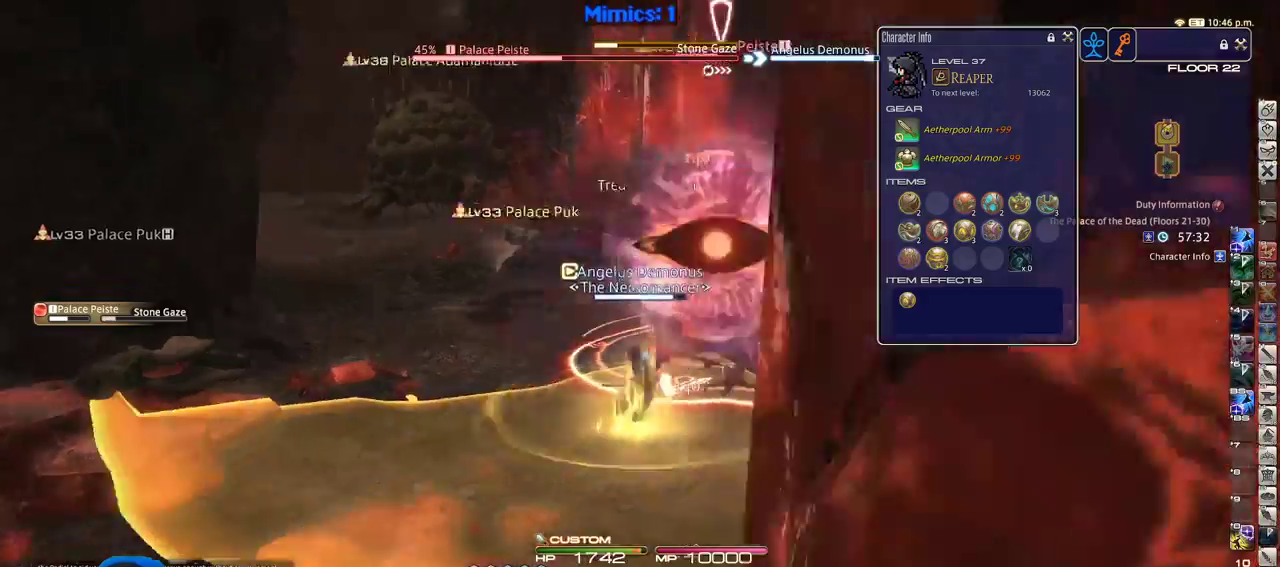
{"keys": ["w"], "events": [[116, "p", "up"], [383, "w", "down"]]}
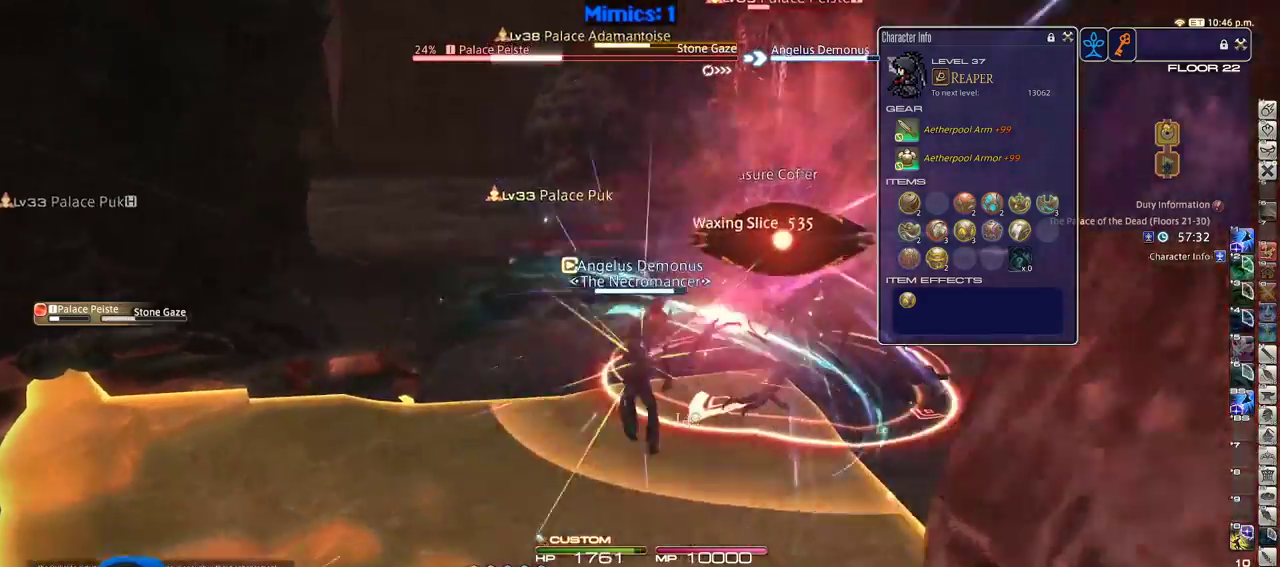
{"keys": ["p", "w"], "events": [[166, "lbracket", "down"], [266, "lbracket", "up"], [266, "p", "down"], [400, "a", "down"], [450, "a", "up"]]}
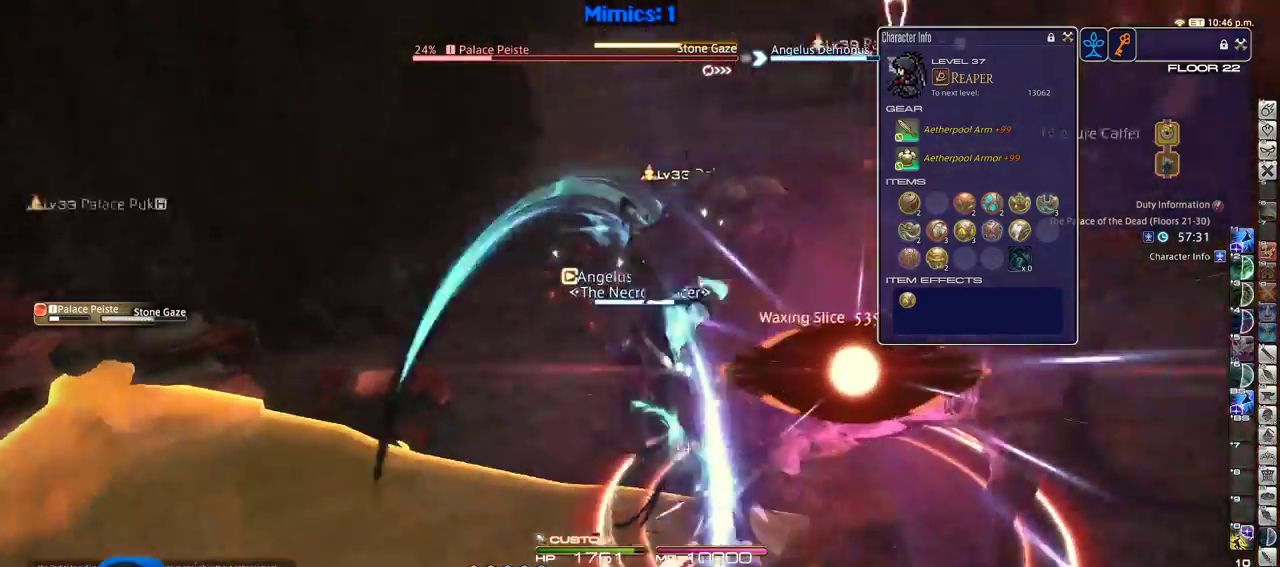
{"keys": ["p", "w"], "events": [[133, "w", "up"], [233, "minus", "down"], [283, "minus", "up"], [283, "w", "down"], [383, "minus", "down"], [416, "minus", "up"]]}
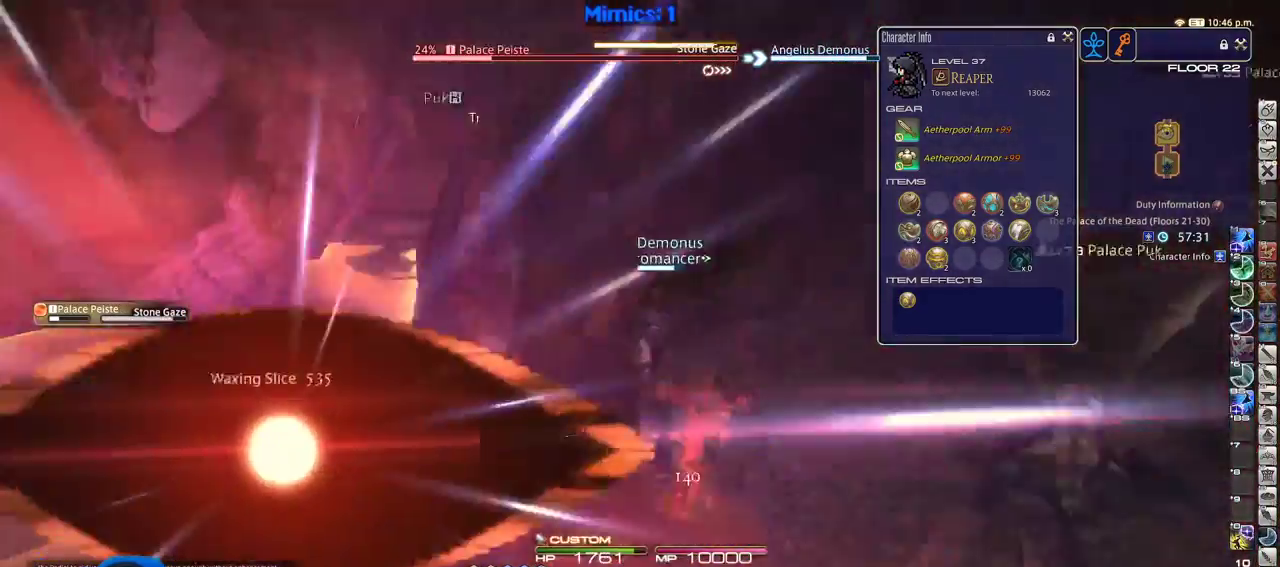
{"keys": ["3"], "events": [[16, "w", "up"], [200, "3", "down"], [250, "p", "up"], [300, "3", "up"], [350, "3", "down"], [433, "3", "up"], [483, "3", "down"]]}
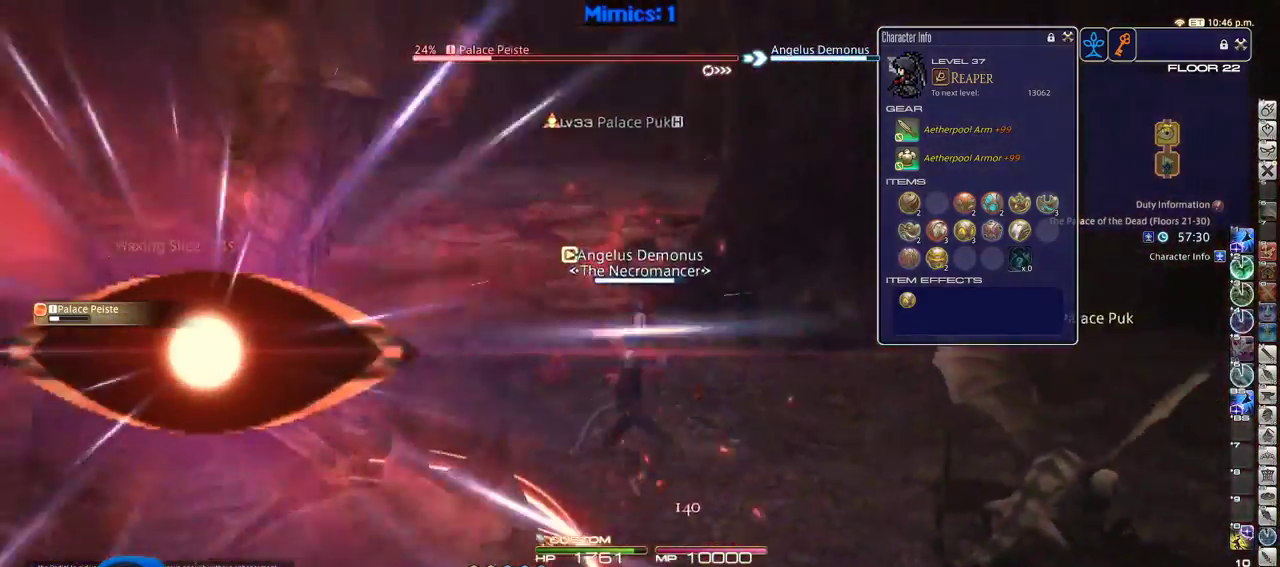
{"keys": ["rbracket"], "events": [[83, "3", "up"], [116, "3", "down"], [216, "3", "up"], [266, "3", "down"], [400, "3", "up"], [500, "rbracket", "down"]]}
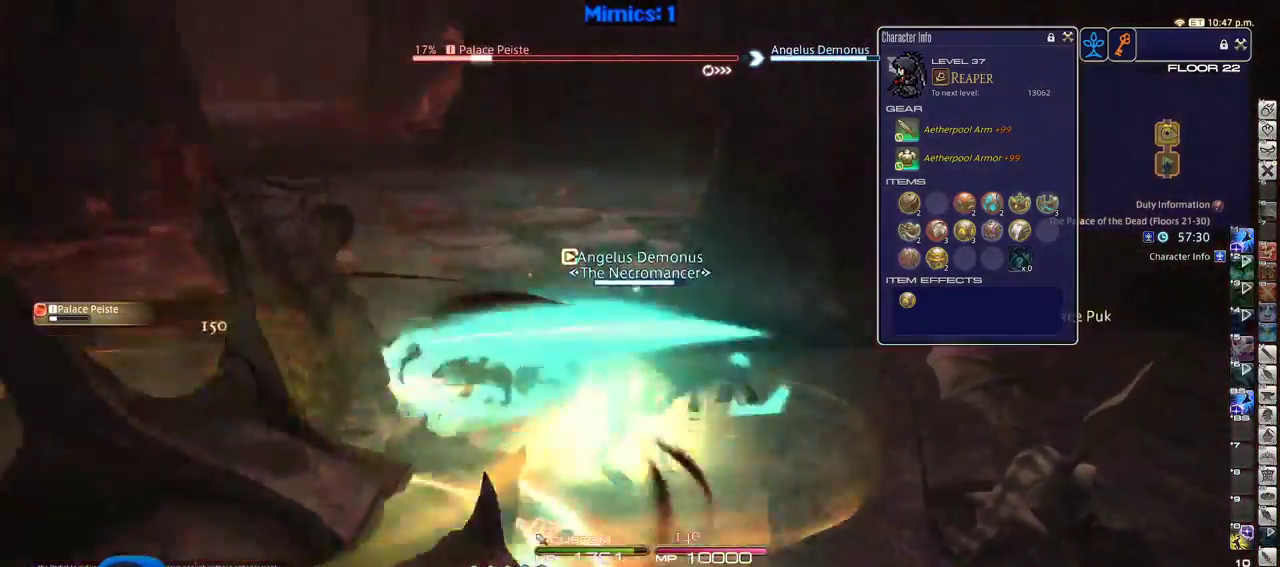
{"keys": ["a", "rbracket"], "events": [[466, "a", "down"]]}
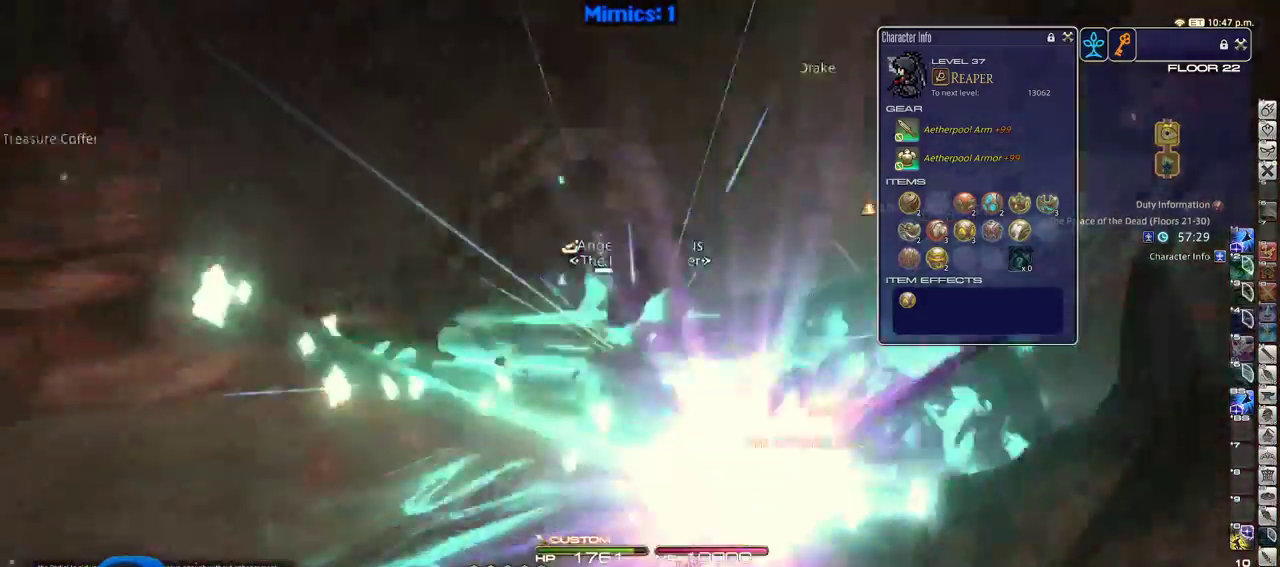
{"keys": ["d"], "events": [[116, "s", "down"], [150, "a", "up"], [183, "d", "down"], [250, "alt_r", "down"], [250, "rbracket", "up"], [350, "q", "down"], [433, "q", "up"], [483, "alt_r", "up"], [483, "s", "up"]]}
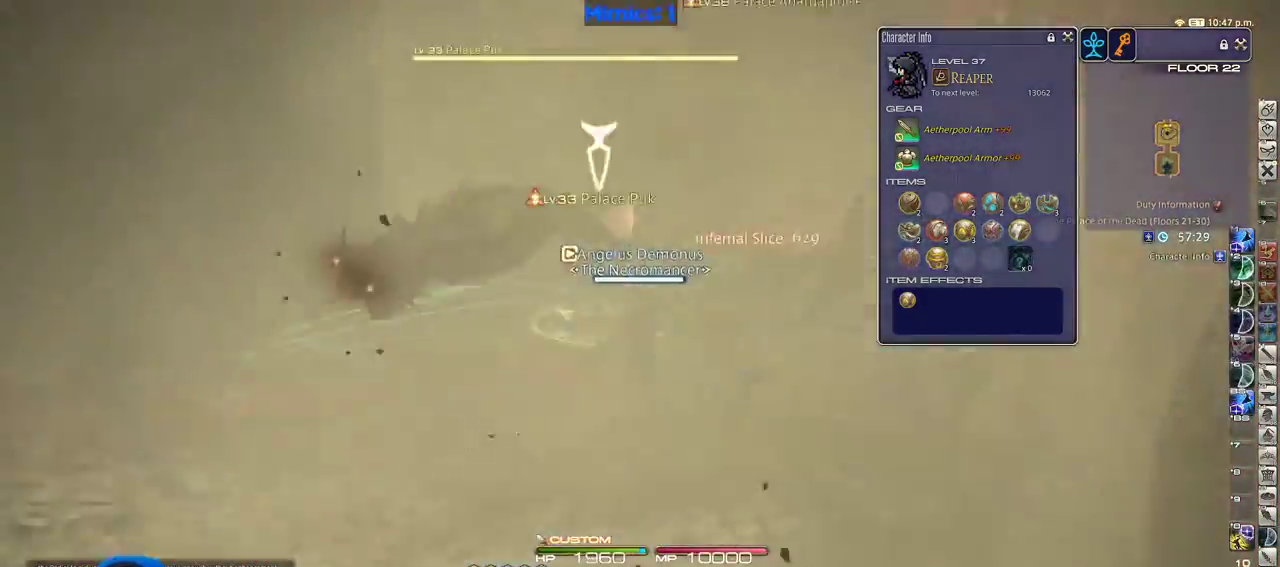
{"keys": ["a", "w"], "events": [[83, "lbracket", "down"], [83, "rbracket", "down"], [133, "w", "down"], [166, "a", "down"], [216, "lbracket", "up"], [216, "return", "down"], [266, "d", "up"], [266, "rbracket", "up"], [316, "return", "up"], [316, "w", "up"], [400, "p", "down"], [400, "w", "down"], [500, "p", "up"]]}
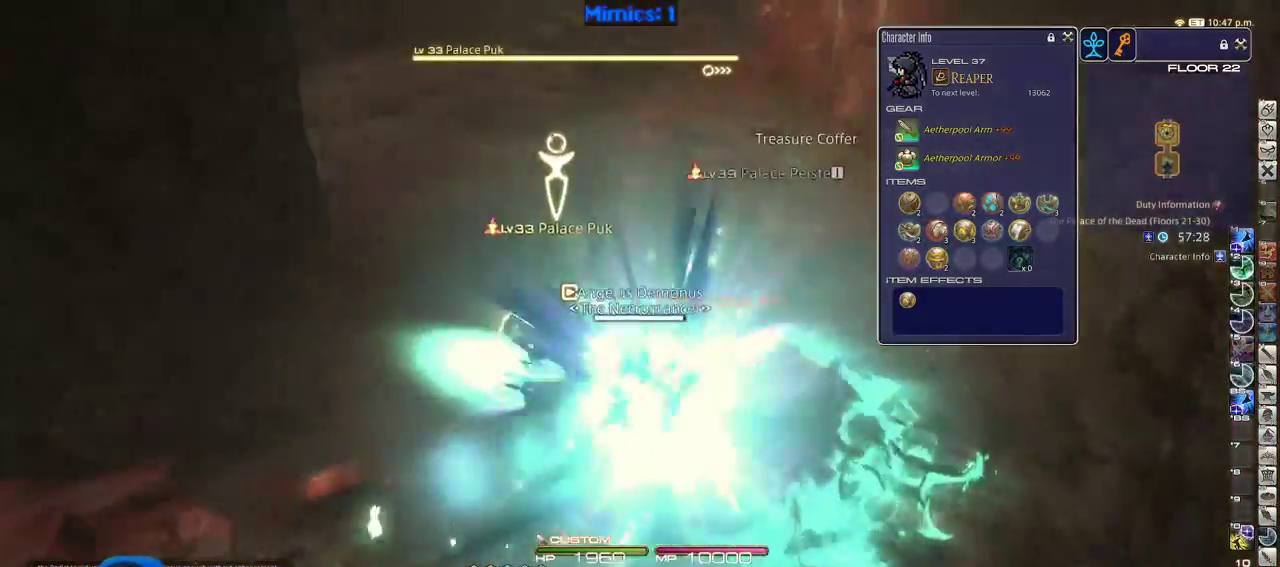
{"keys": ["1"], "events": [[50, "a", "up"], [183, "w", "up"], [333, "1", "down"], [366, "1", "up"], [416, "1", "down"]]}
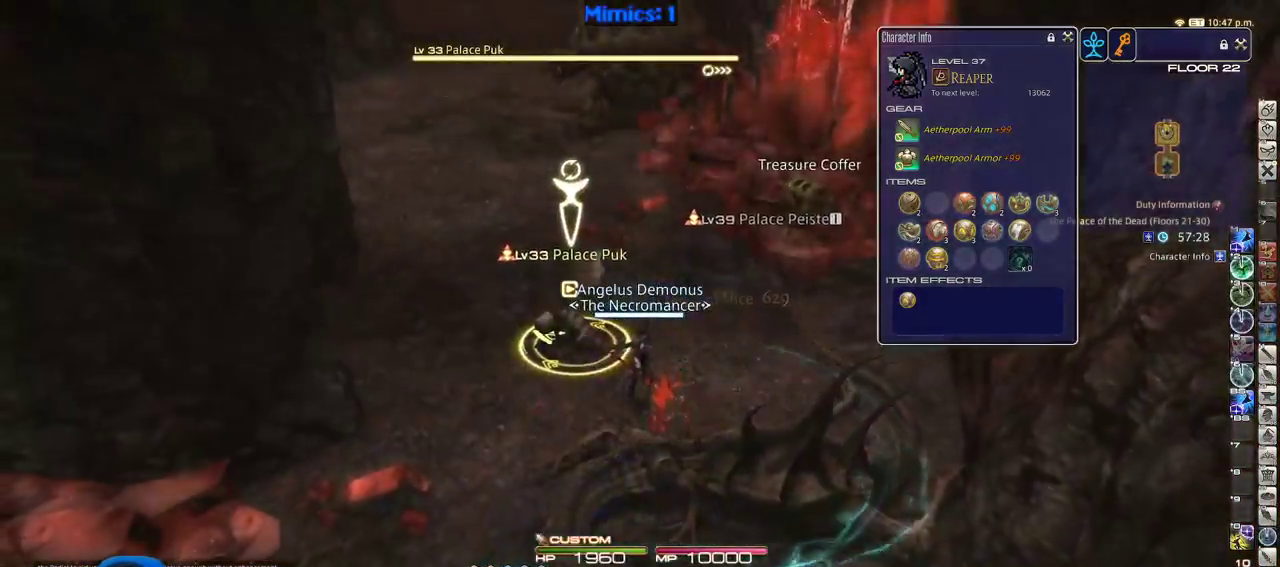
{"keys": ["return"], "events": [[16, "1", "up"], [66, "1", "down"], [200, "minus", "down"], [250, "minus", "up"], [300, "1", "up"], [300, "rbracket", "down"], [433, "rbracket", "up"], [483, "return", "down"]]}
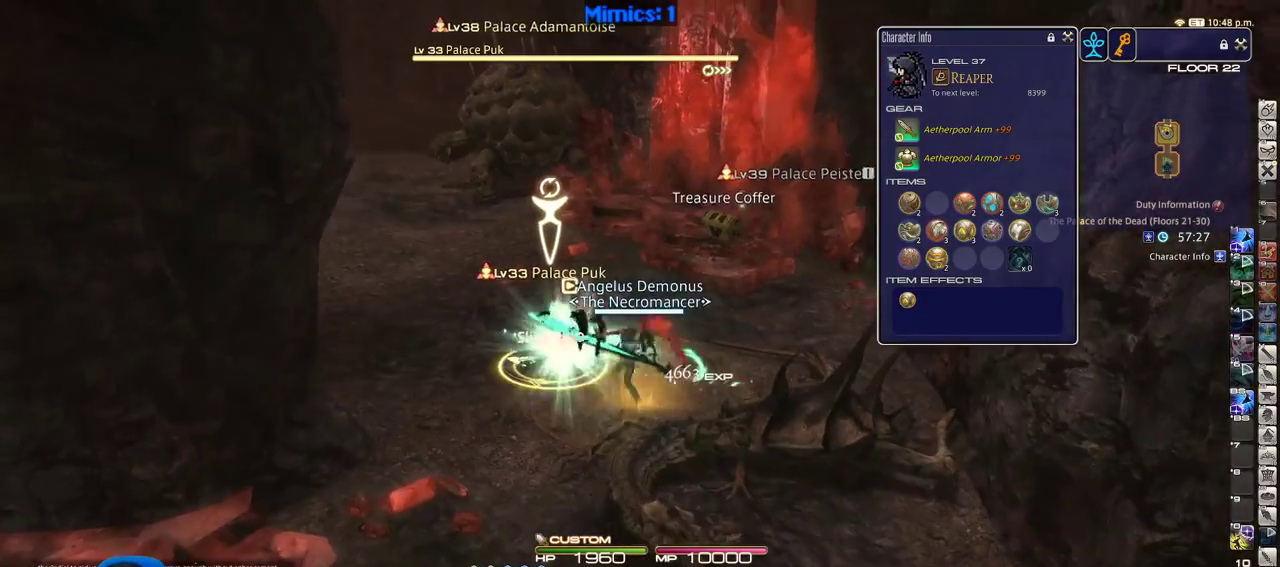
{"keys": [], "events": [[83, "return", "up"], [366, "p", "down"], [450, "p", "up"]]}
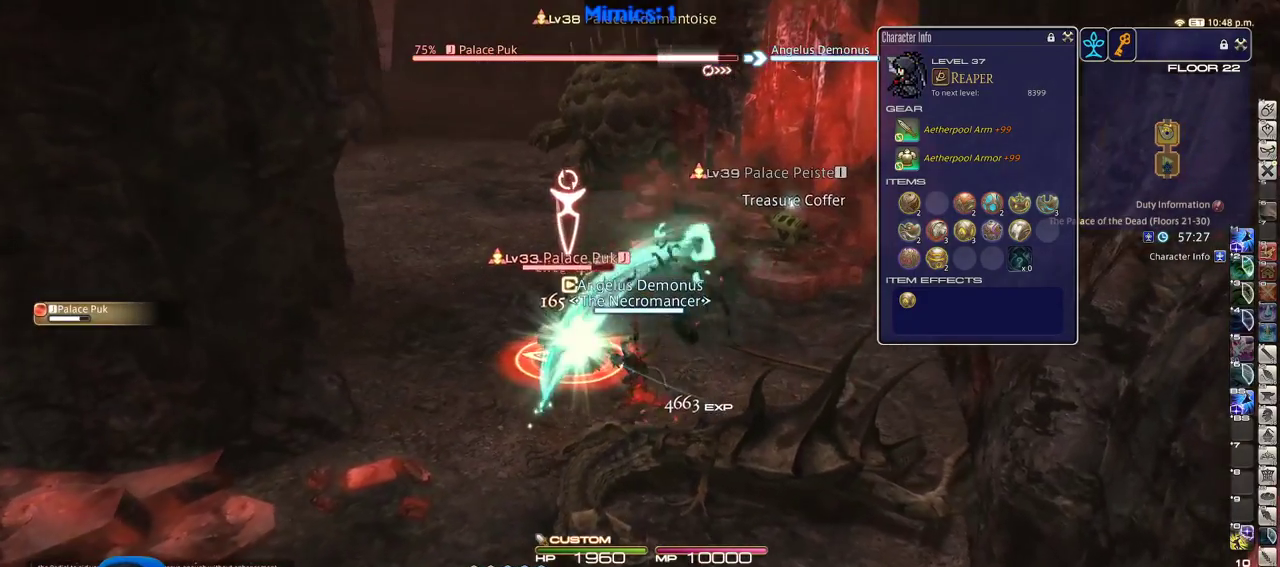
{"keys": ["a"], "events": [[100, "a", "down"], [183, "rbracket", "down"], [283, "a", "up"], [333, "rbracket", "up"], [416, "a", "down"], [416, "return", "down"], [466, "return", "up"]]}
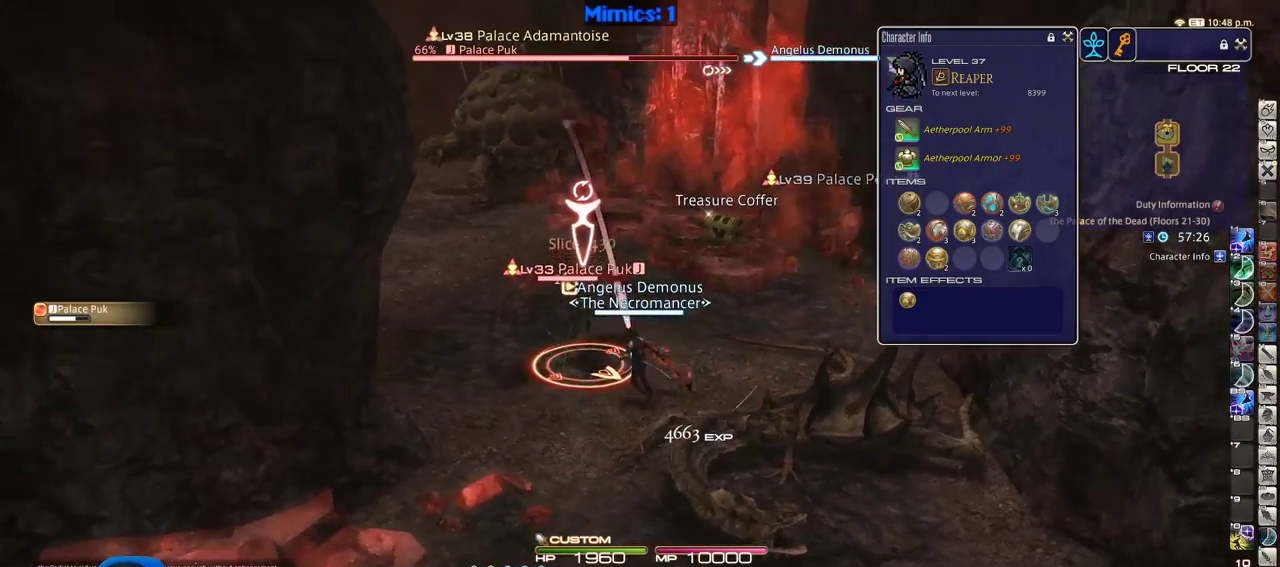
{"keys": ["2", "p"], "events": [[116, "a", "up"], [150, "w", "down"], [250, "w", "up"], [300, "p", "down"], [400, "p", "up"], [433, "p", "down"], [483, "2", "down"]]}
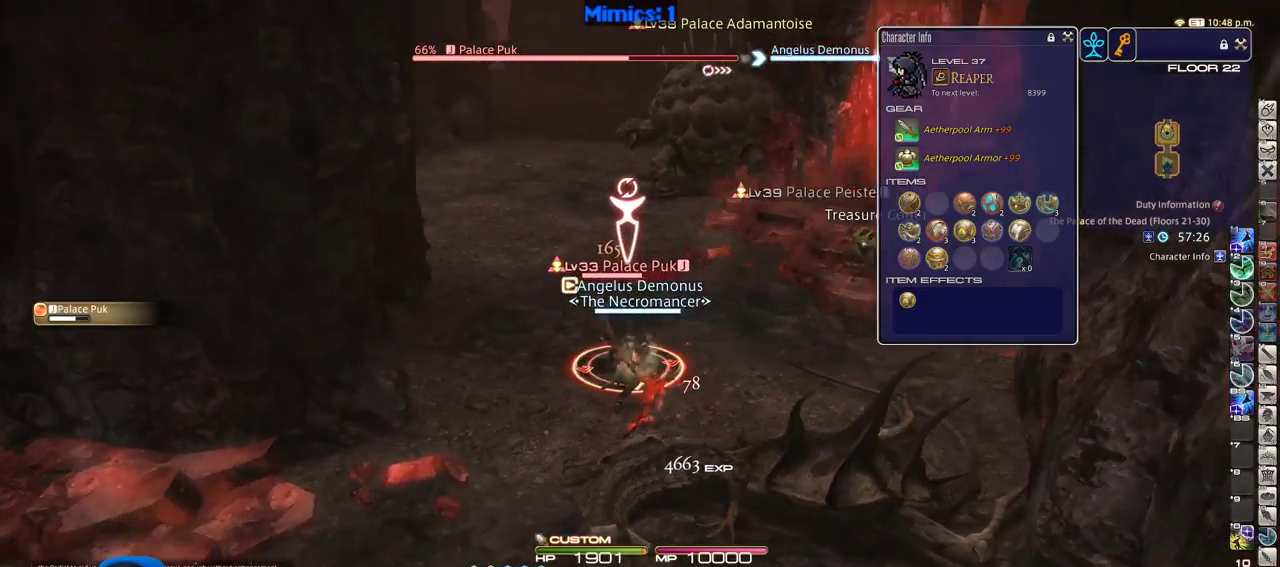
{"keys": ["rbracket"], "events": [[33, "p", "up"], [83, "2", "up"], [133, "2", "down"], [166, "2", "up"], [216, "2", "down"], [316, "2", "up"], [366, "2", "down"], [450, "2", "up"], [450, "rbracket", "down"]]}
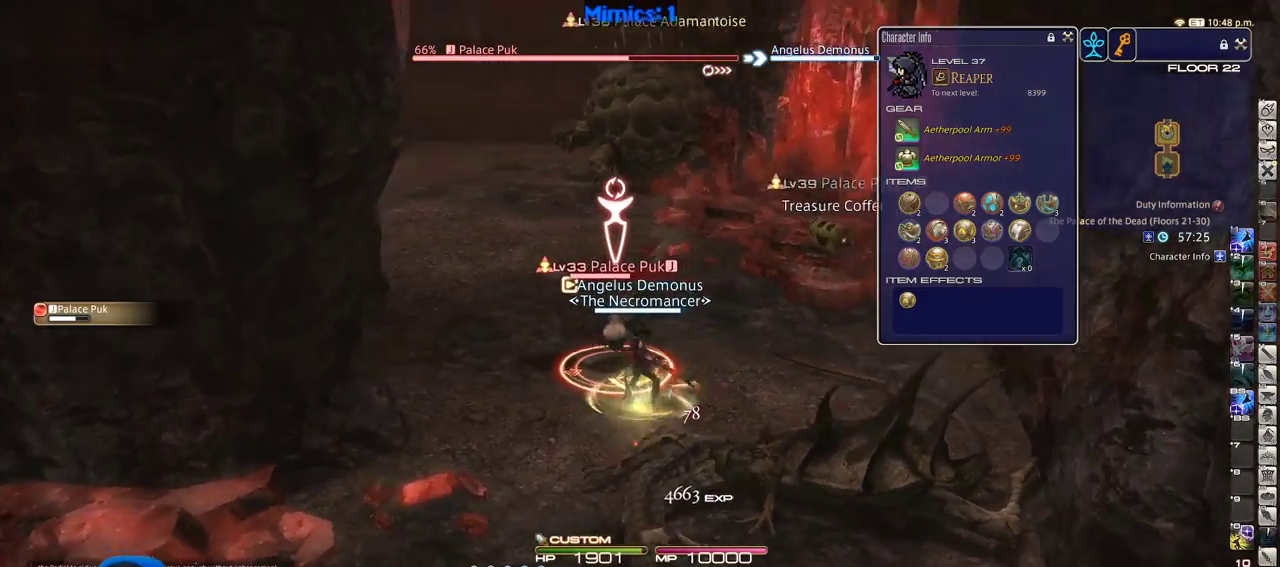
{"keys": ["d"], "events": [[133, "2", "down"], [133, "return", "down"], [233, "2", "up"], [233, "return", "up"], [283, "rbracket", "up"], [333, "d", "down"], [333, "p", "down"], [466, "p", "up"]]}
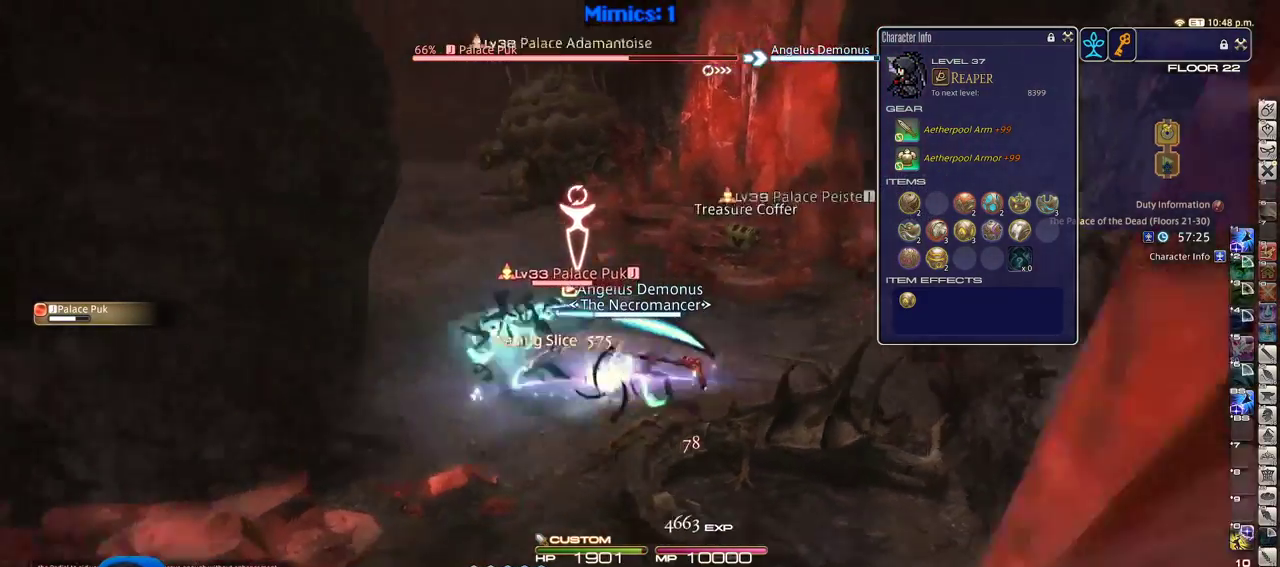
{"keys": ["a"], "events": [[16, "p", "down"], [200, "p", "up"], [250, "a", "down"], [300, "d", "up"]]}
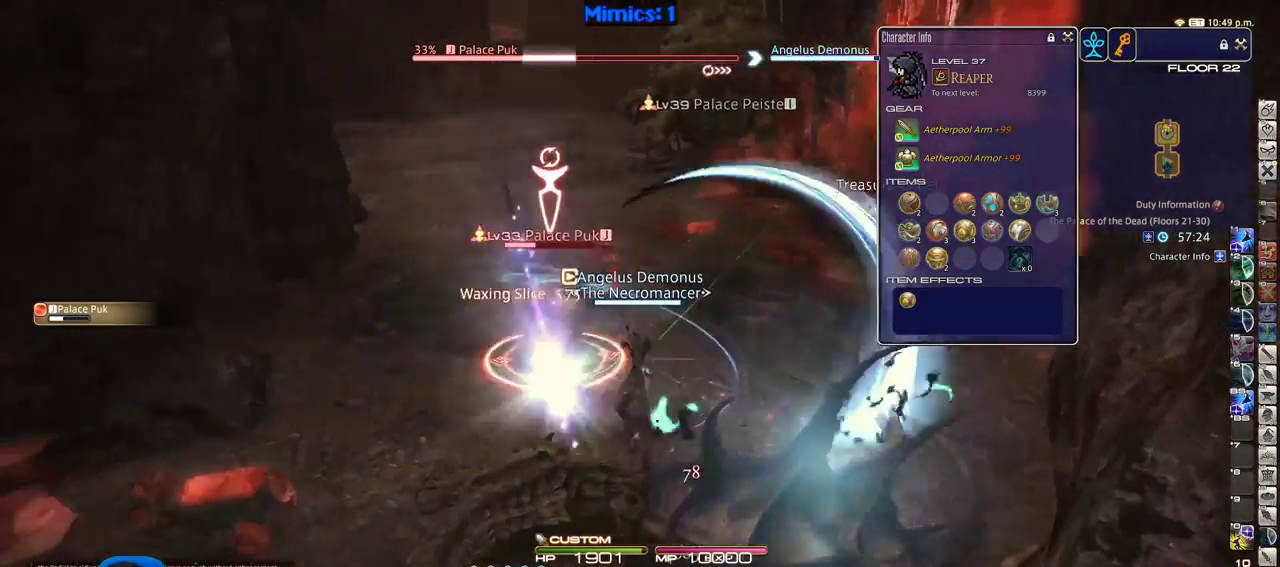
{"keys": ["w"], "events": [[33, "rbracket", "down"], [266, "return", "down"], [400, "rbracket", "up"], [400, "return", "up"], [450, "w", "down"], [500, "a", "up"]]}
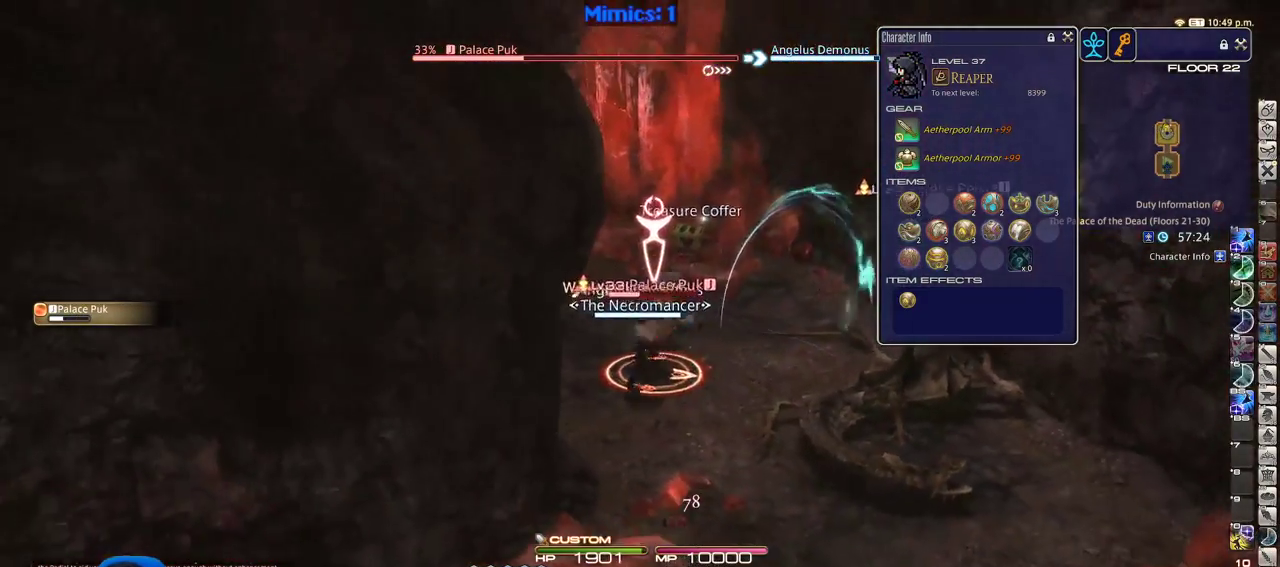
{"keys": ["d", "p"], "events": [[100, "w", "up"], [333, "w", "down"], [416, "p", "down"], [416, "w", "up"], [466, "d", "down"]]}
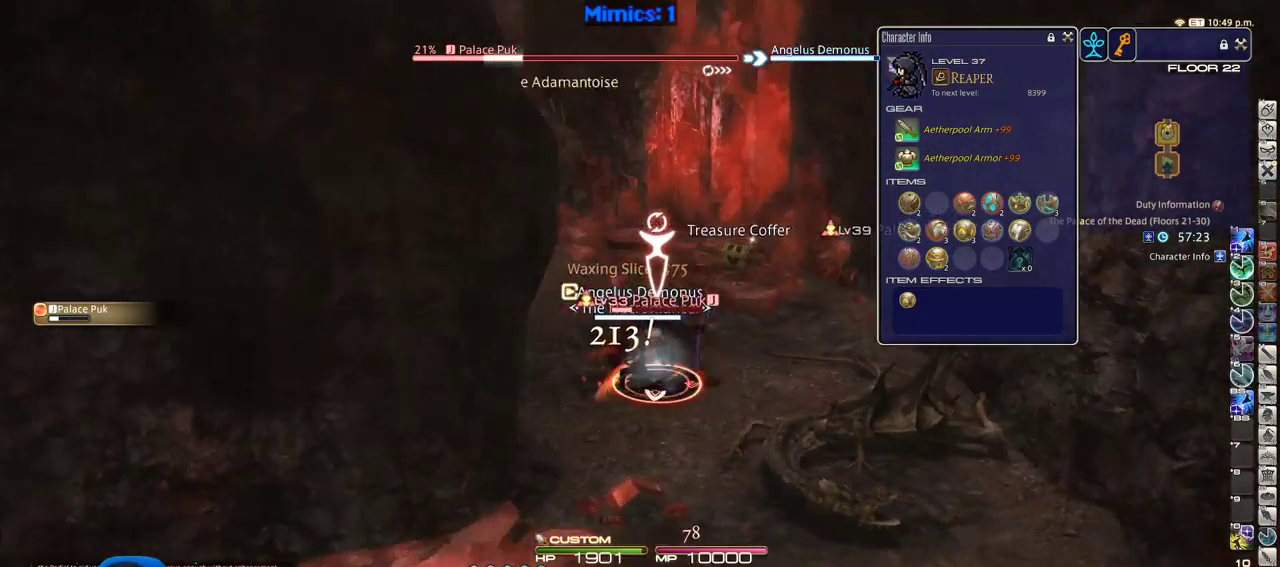
{"keys": ["d"], "events": [[16, "p", "up"], [66, "p", "down"], [200, "3", "down"], [200, "p", "up"], [433, "3", "up"]]}
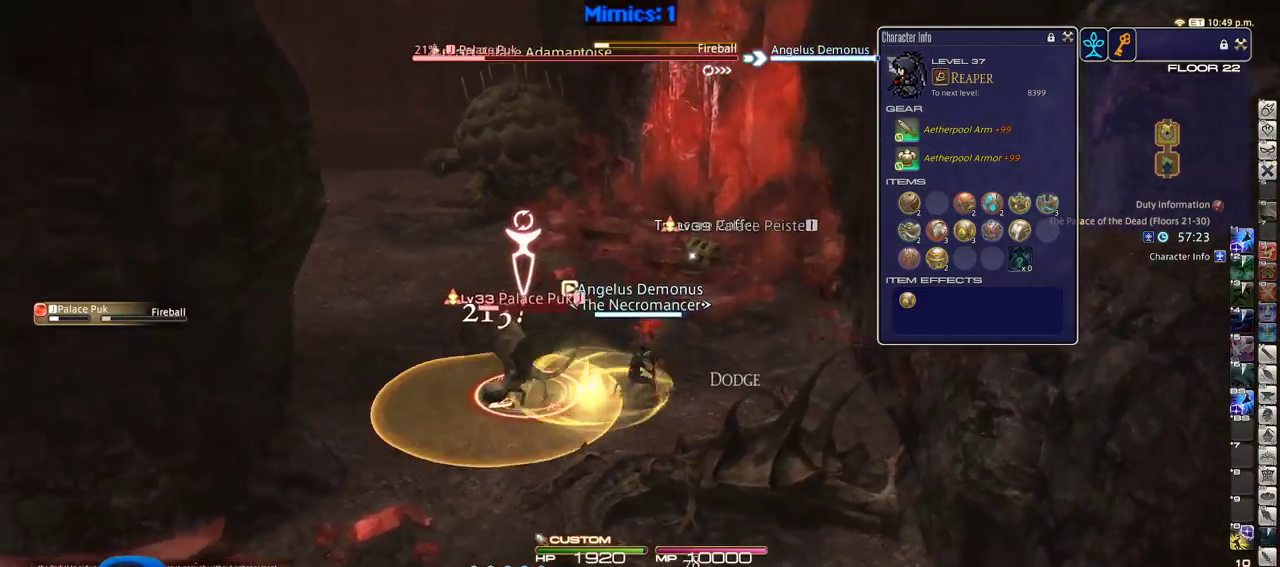
{"keys": ["w"], "events": [[83, "w", "down"], [133, "a", "down"], [133, "d", "up"], [450, "a", "up"]]}
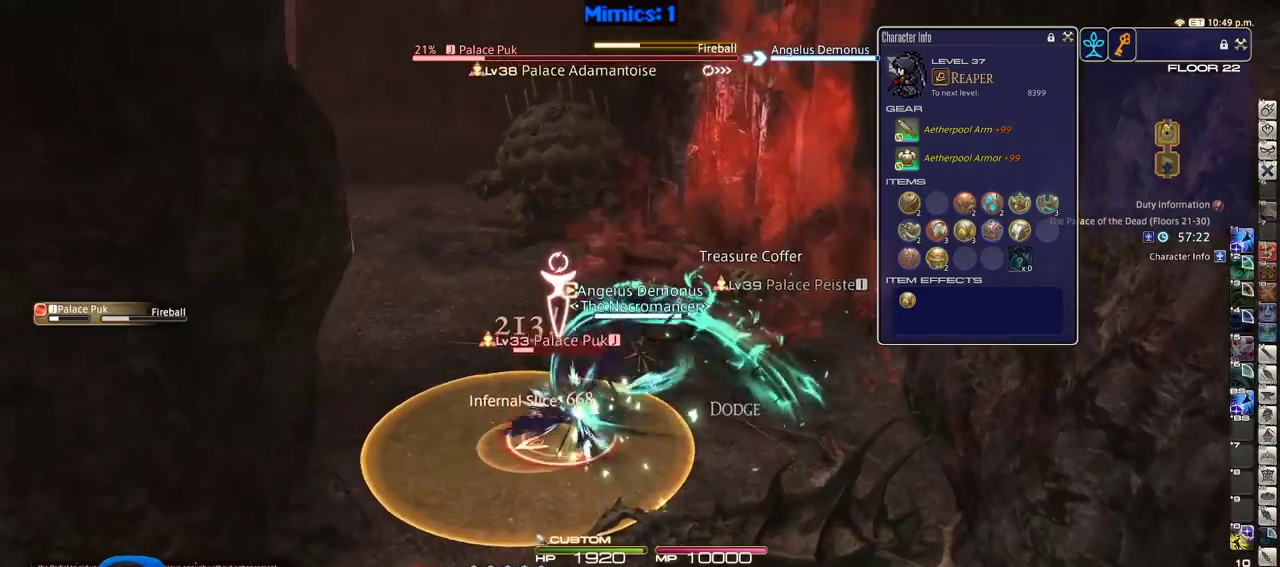
{"keys": ["alt_r", "d", "w"], "events": [[100, "p", "down"], [283, "d", "down"], [333, "p", "up"], [416, "alt_r", "down"]]}
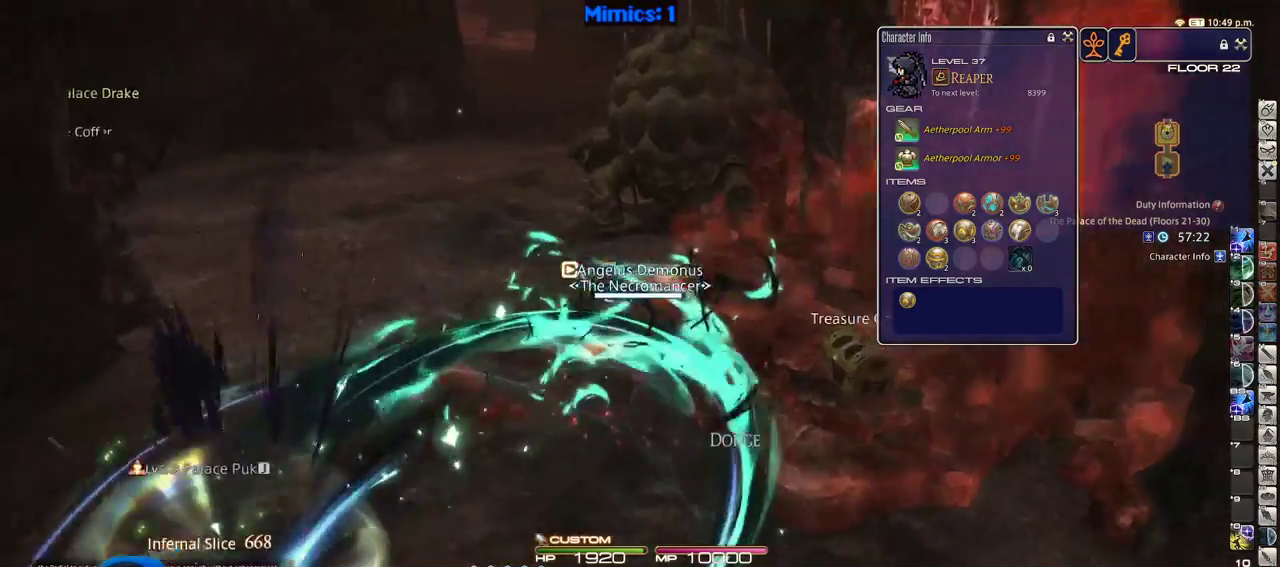
{"keys": ["return", "w"], "events": [[16, "q", "down"], [150, "alt_r", "up"], [150, "q", "up"], [200, "d", "up"], [350, "lbracket", "down"], [433, "lbracket", "up"], [433, "return", "down"]]}
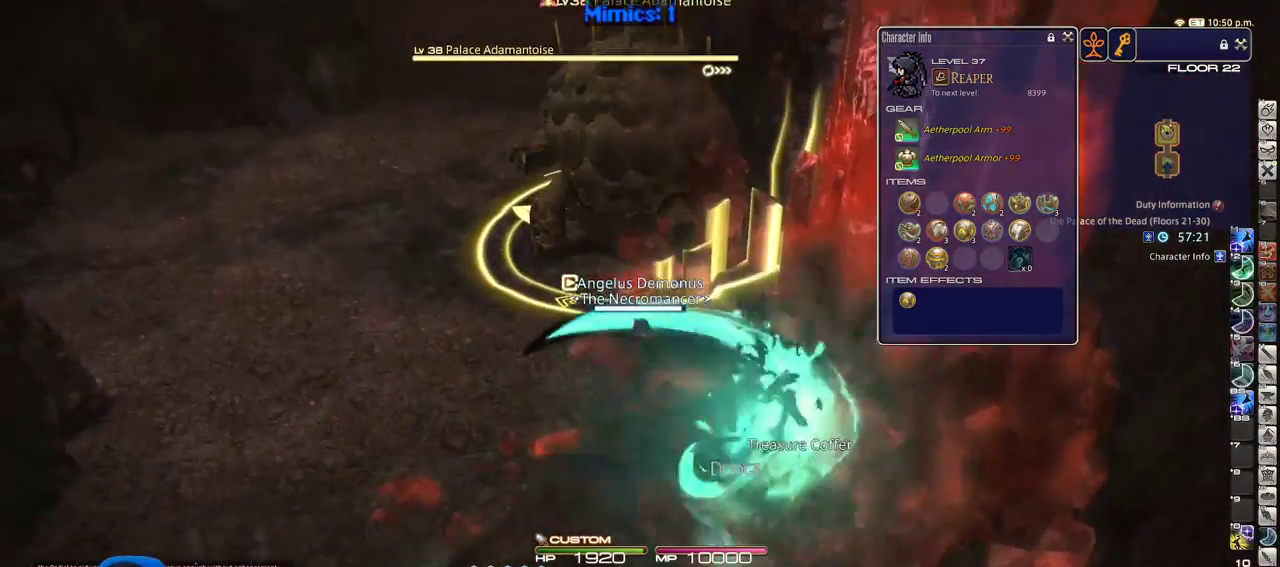
{"keys": ["w"], "events": [[83, "p", "down"], [83, "return", "up"], [216, "p", "up"]]}
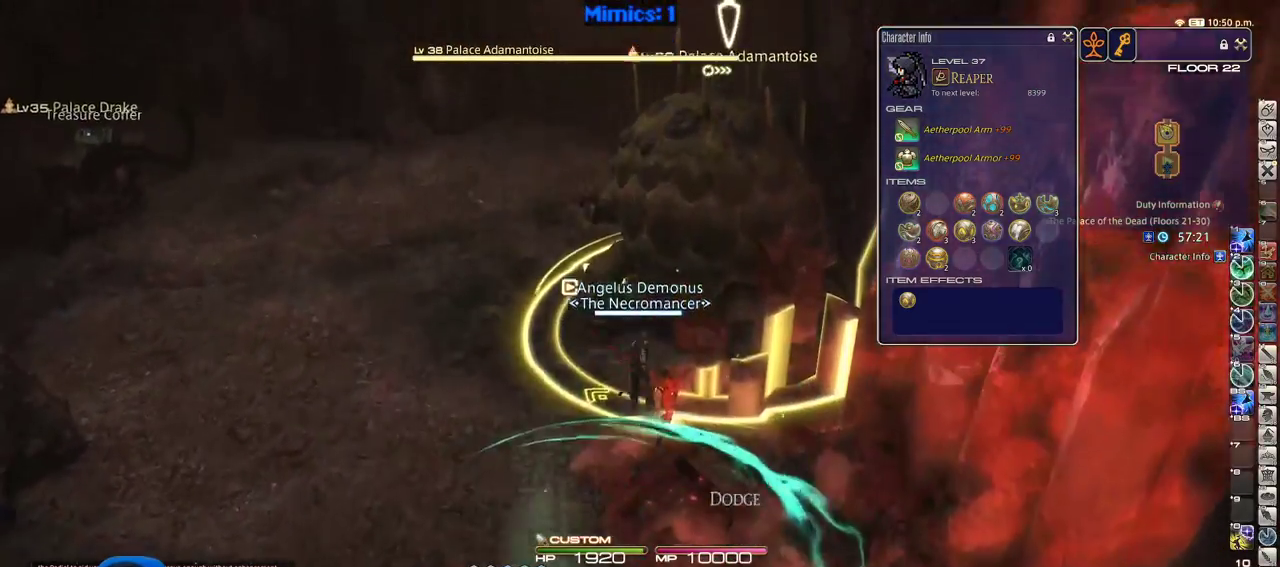
{"keys": ["rbracket", "w"], "events": [[50, "1", "down"], [266, "1", "up"], [300, "1", "down"], [483, "1", "up"], [483, "rbracket", "down"]]}